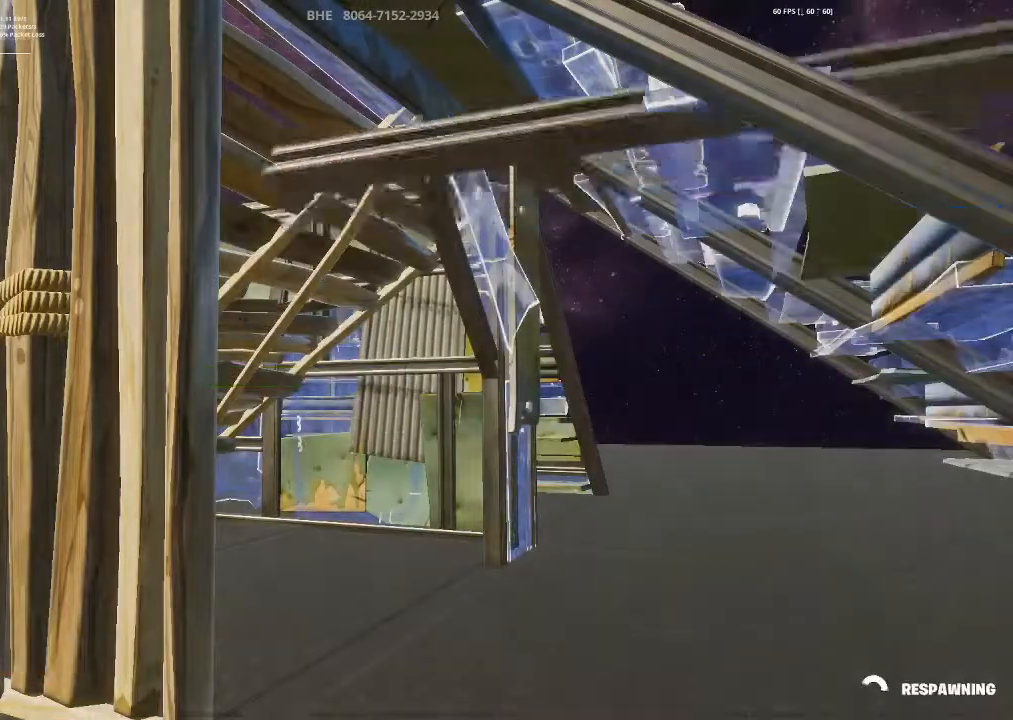
Gameplay with a controller (PlayStation layout); each line is a JSON object with the inputs held at the frame after it. "events" lists button and stick changes between this image and that frame as [ms after this image, input, new state], when the widget could be followed in between.
{"buttons": [], "left_stick": "center", "right_stick": "center", "events": []}
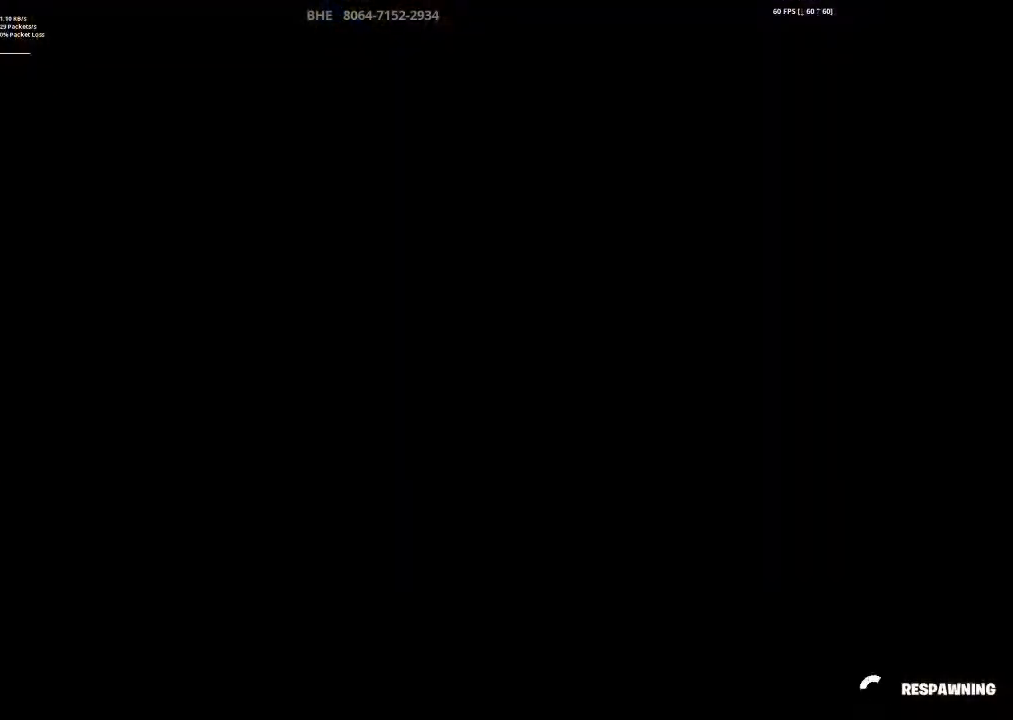
{"buttons": [], "left_stick": "center", "right_stick": "center", "events": []}
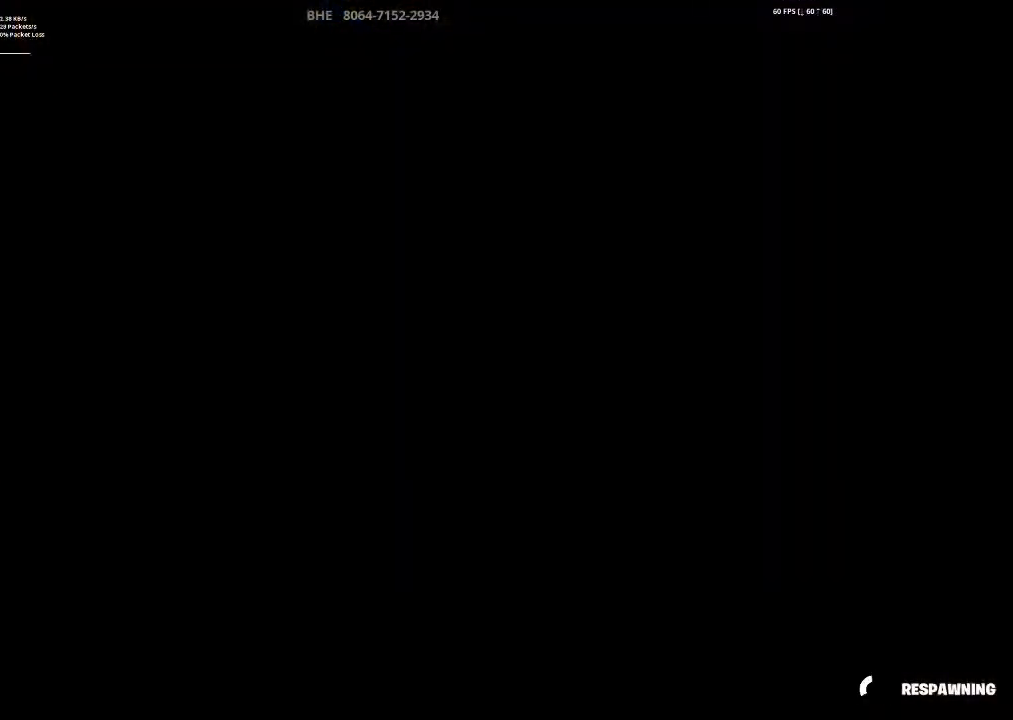
{"buttons": [], "left_stick": "center", "right_stick": "center", "events": []}
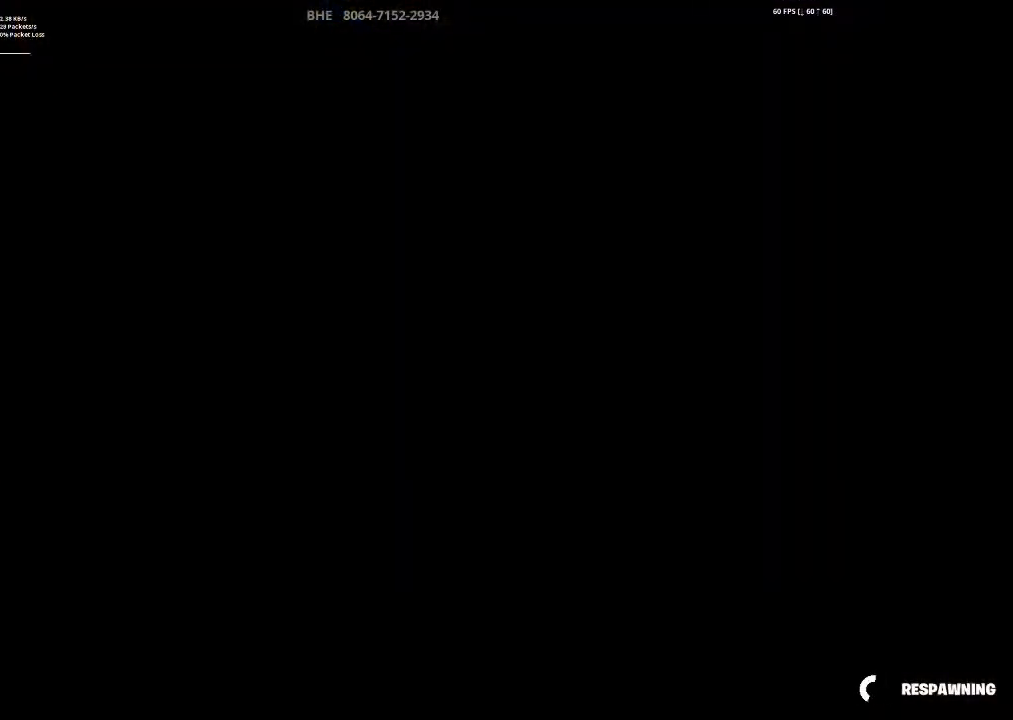
{"buttons": [], "left_stick": "center", "right_stick": "center", "events": []}
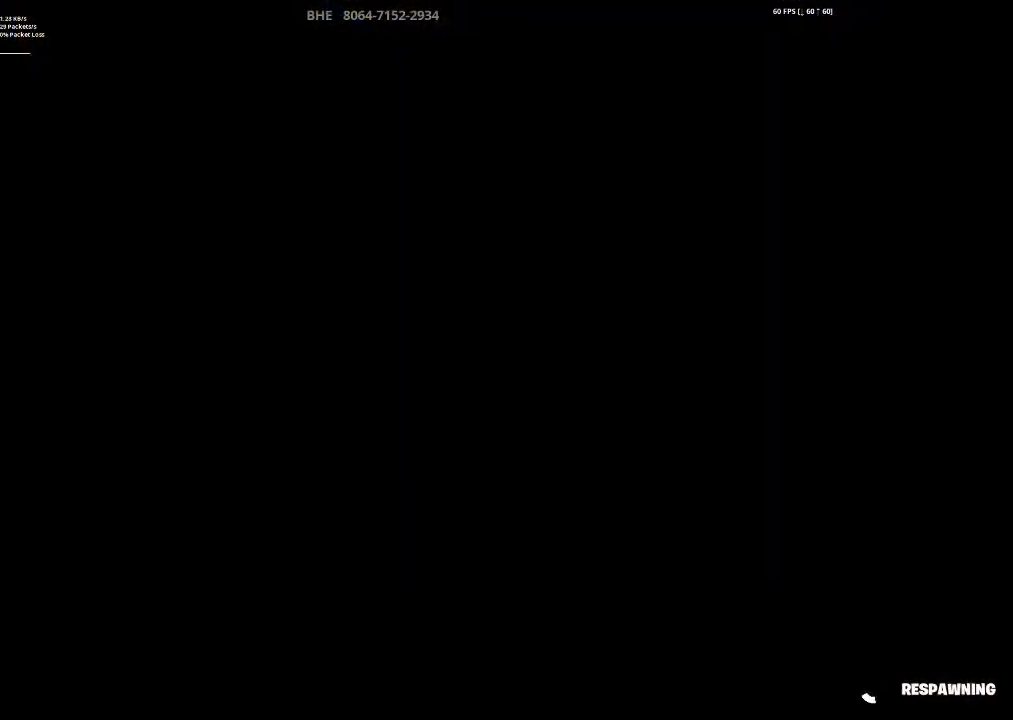
{"buttons": [], "left_stick": "center", "right_stick": "center", "events": []}
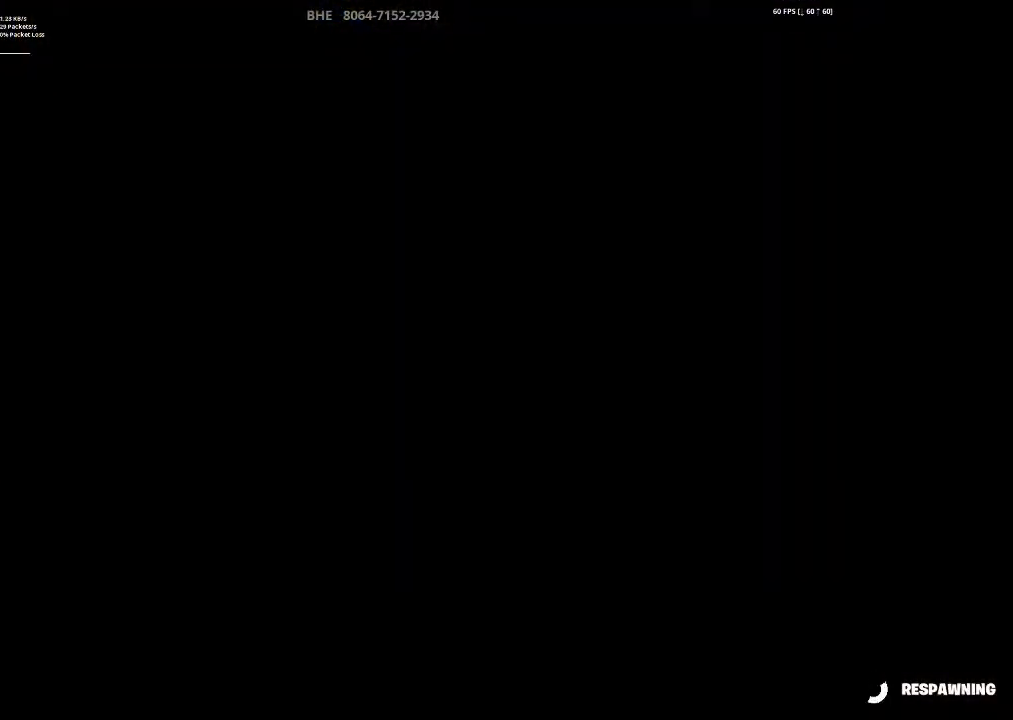
{"buttons": ["L1"], "left_stick": "up", "right_stick": "center", "events": [[433, "L1", "down"], [500, "left_stick", "up"]]}
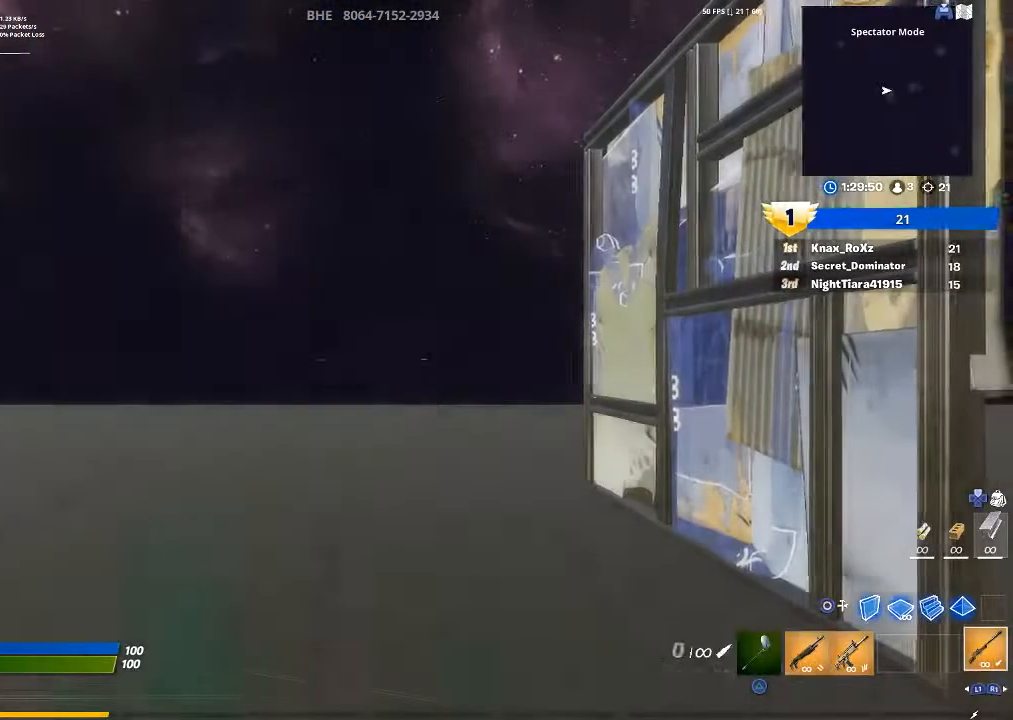
{"buttons": [], "left_stick": "up-right", "right_stick": "center", "events": [[67, "L1", "up"], [67, "right_stick", "left"], [100, "left_stick", "up-right"], [267, "right_stick", "center"], [433, "right_stick", "left"], [500, "right_stick", "center"]]}
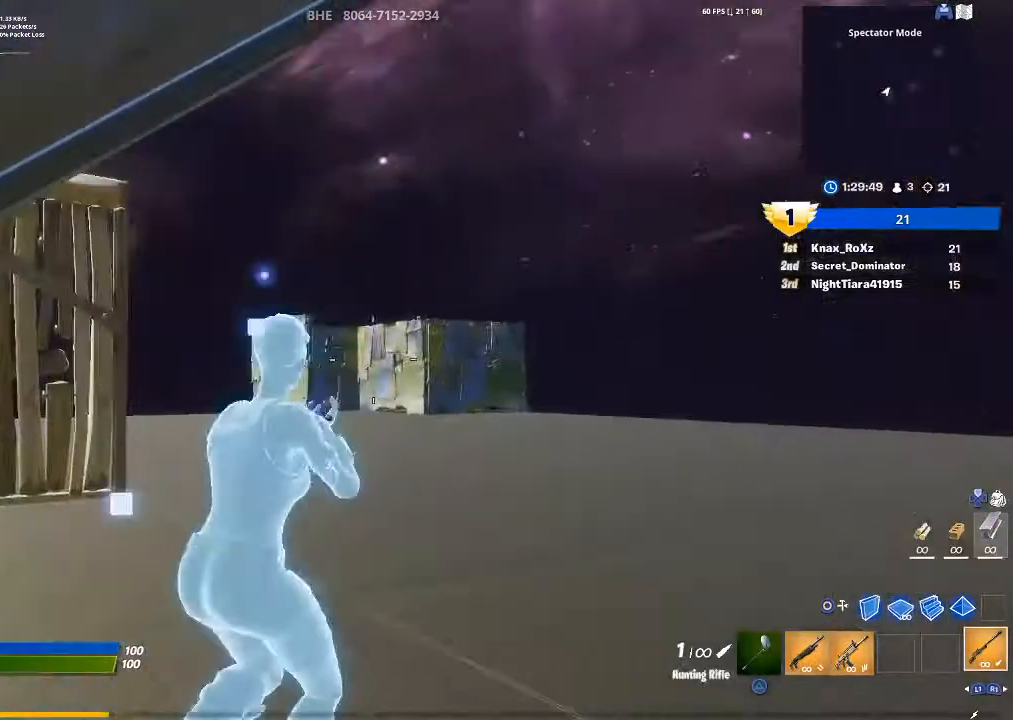
{"buttons": ["L2"], "left_stick": "up-right", "right_stick": "center", "events": [[100, "left_stick", "right"], [267, "left_stick", "up-right"], [267, "right_stick", "up-right"], [400, "L2", "down"], [433, "right_stick", "center"]]}
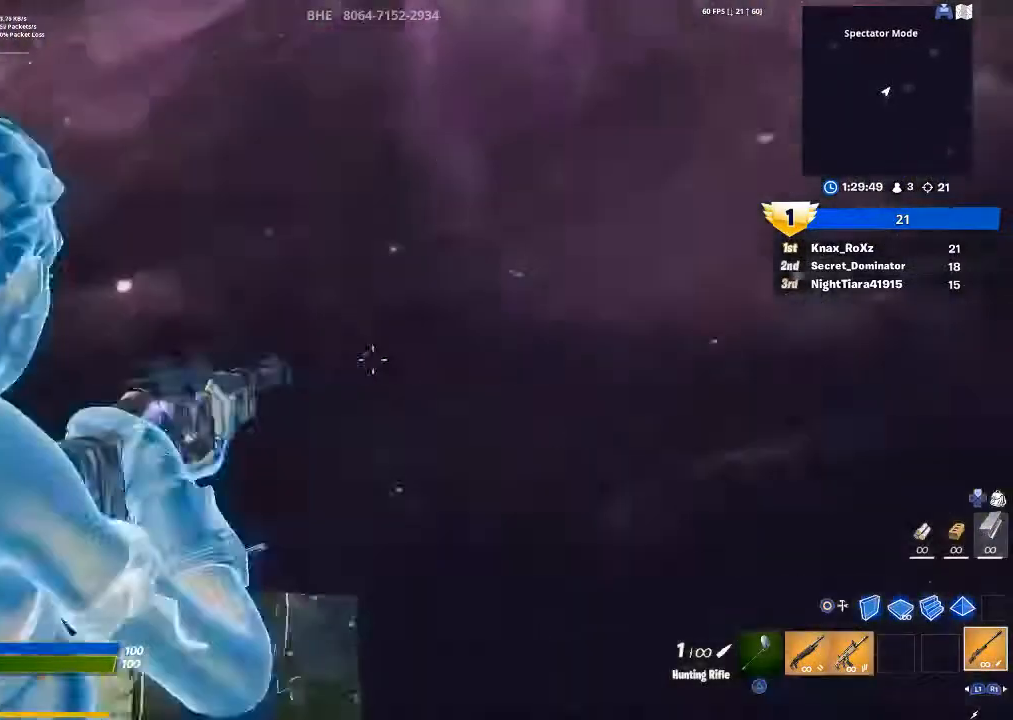
{"buttons": ["L2"], "left_stick": "down", "right_stick": "down", "events": [[33, "left_stick", "down-right"], [67, "right_stick", "down-left"], [100, "left_stick", "down-left"], [233, "right_stick", "center"], [267, "R3", "down"], [300, "left_stick", "center"], [367, "R3", "up"], [367, "right_stick", "down"], [400, "left_stick", "down"]]}
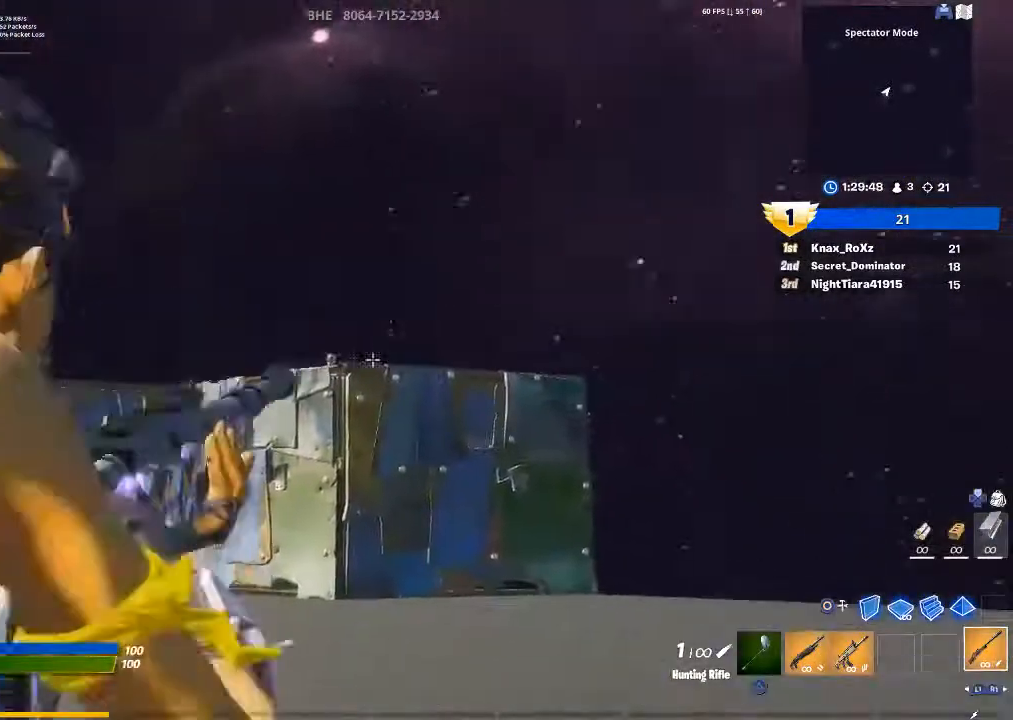
{"buttons": ["L2"], "left_stick": "center", "right_stick": "left", "events": [[67, "right_stick", "center"], [133, "left_stick", "center"], [167, "right_stick", "left"]]}
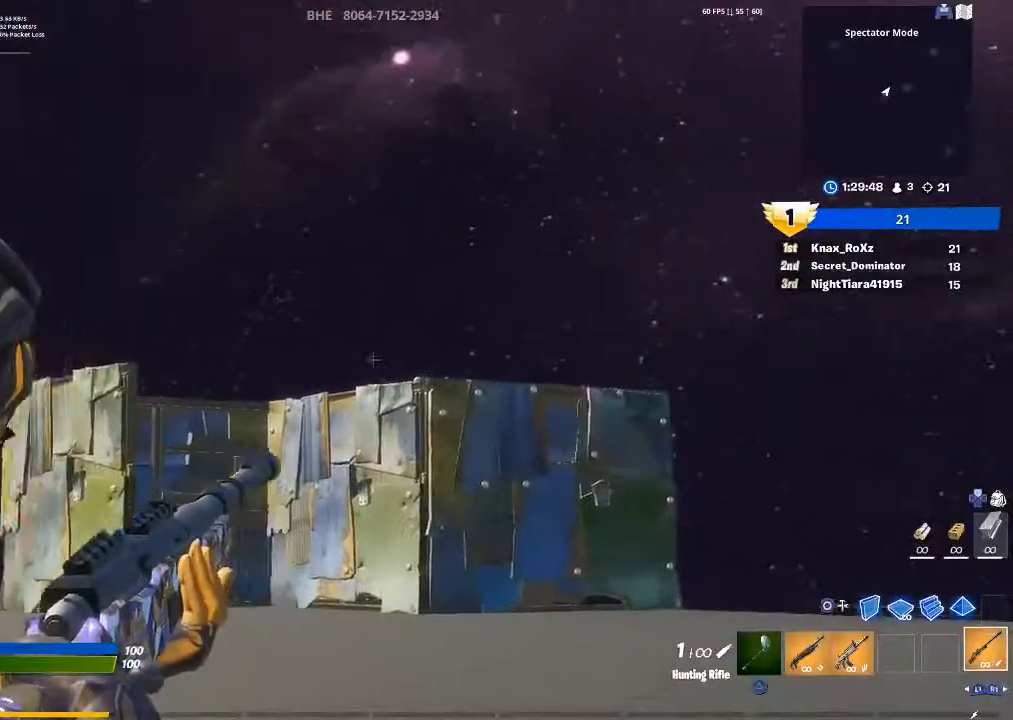
{"buttons": ["L2"], "left_stick": "center", "right_stick": "center", "events": [[67, "right_stick", "center"], [133, "right_stick", "right"], [200, "left_stick", "right"], [267, "right_stick", "center"], [367, "left_stick", "center"]]}
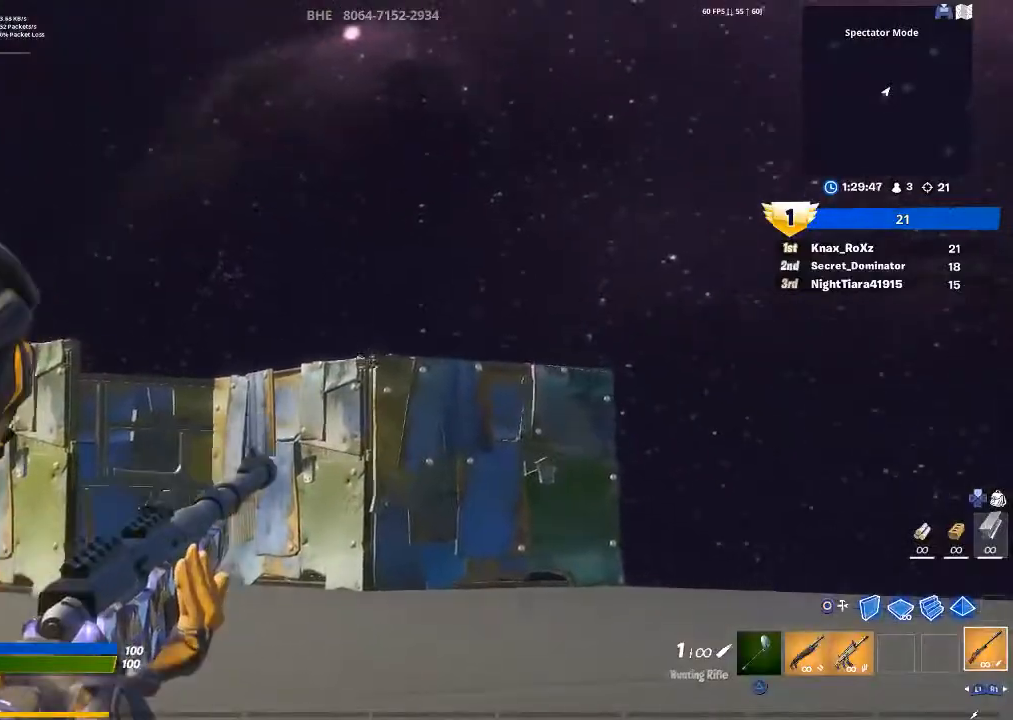
{"buttons": ["L2"], "left_stick": "center", "right_stick": "center", "events": [[100, "right_stick", "left"], [167, "right_stick", "center"]]}
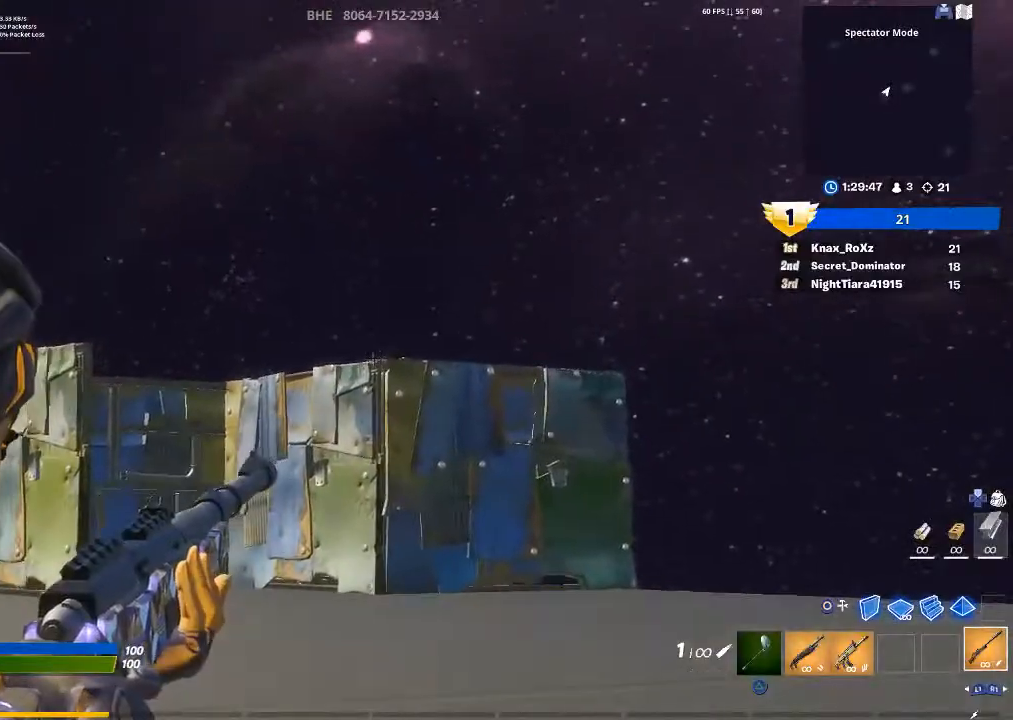
{"buttons": ["L2", "R2"], "left_stick": "center", "right_stick": "center", "events": [[500, "R2", "down"]]}
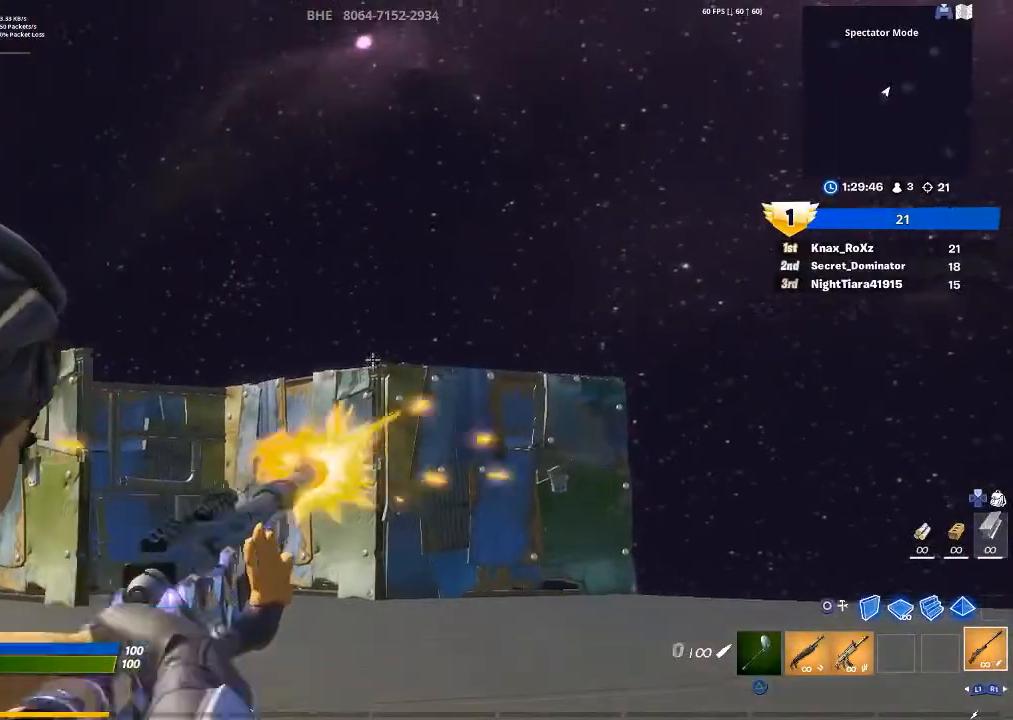
{"buttons": [], "left_stick": "center", "right_stick": "center", "events": [[100, "R2", "up"], [133, "L2", "up"]]}
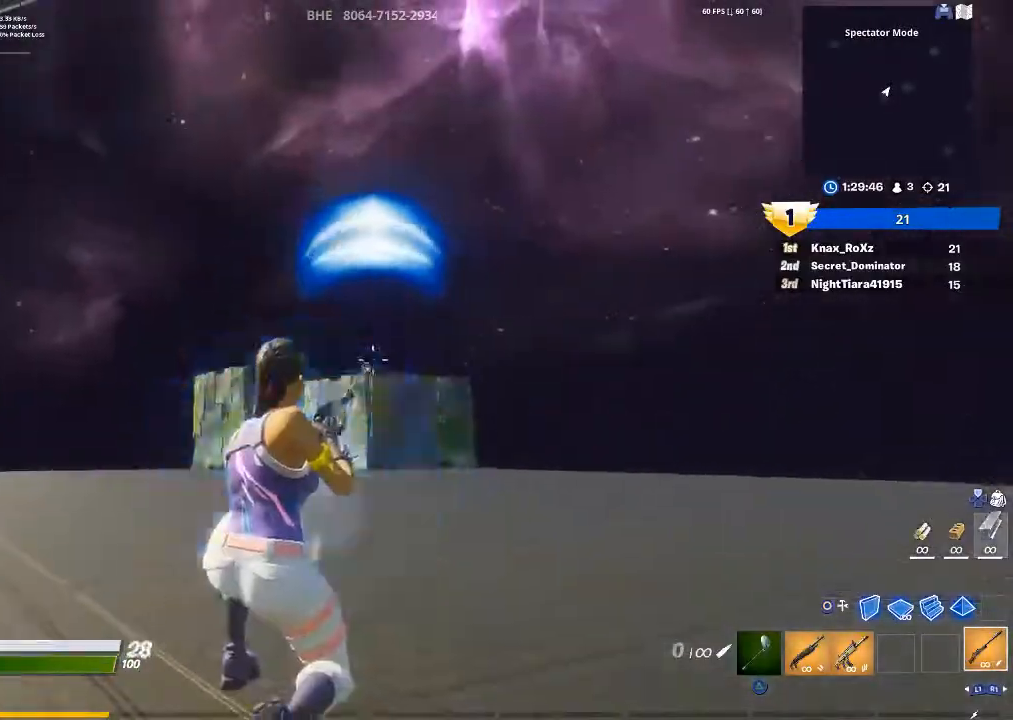
{"buttons": ["R2"], "left_stick": "right", "right_stick": "right", "events": [[133, "left_stick", "down-right"], [267, "CIRCLE", "down"], [300, "R2", "down"], [300, "left_stick", "right"], [333, "CIRCLE", "up"], [367, "right_stick", "left"], [467, "right_stick", "right"]]}
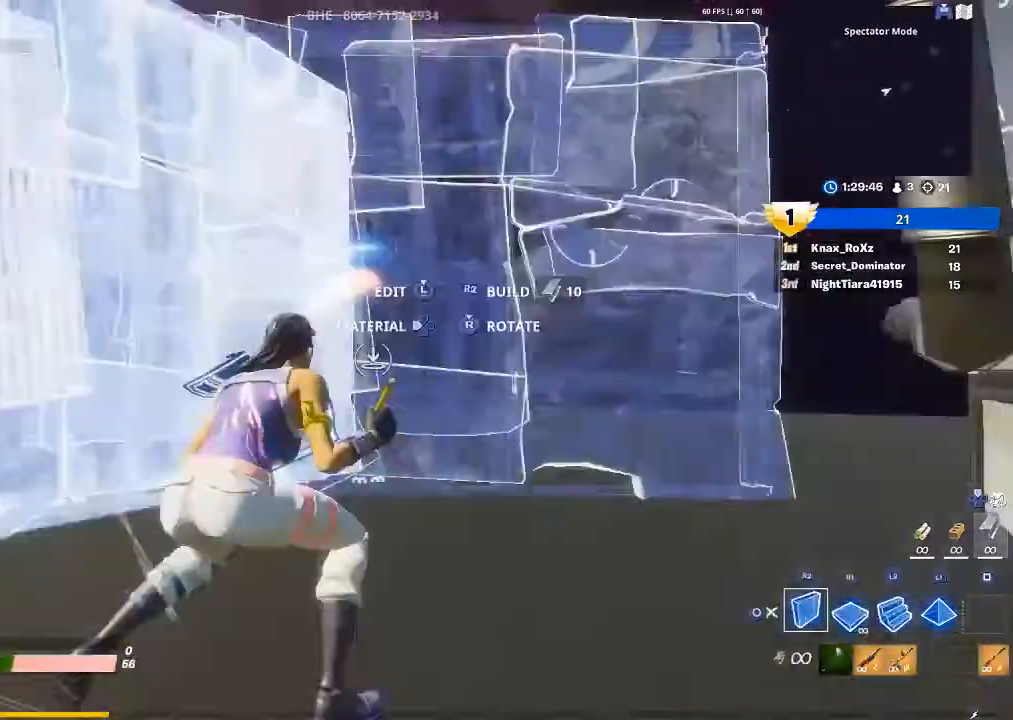
{"buttons": [], "left_stick": "up-right", "right_stick": "center", "events": [[67, "right_stick", "left"], [133, "left_stick", "up-right"], [133, "right_stick", "center"], [200, "R2", "up"], [300, "R1", "down"], [333, "right_stick", "up"], [367, "L1", "down"], [400, "R1", "up"], [433, "right_stick", "center"], [467, "L1", "up"]]}
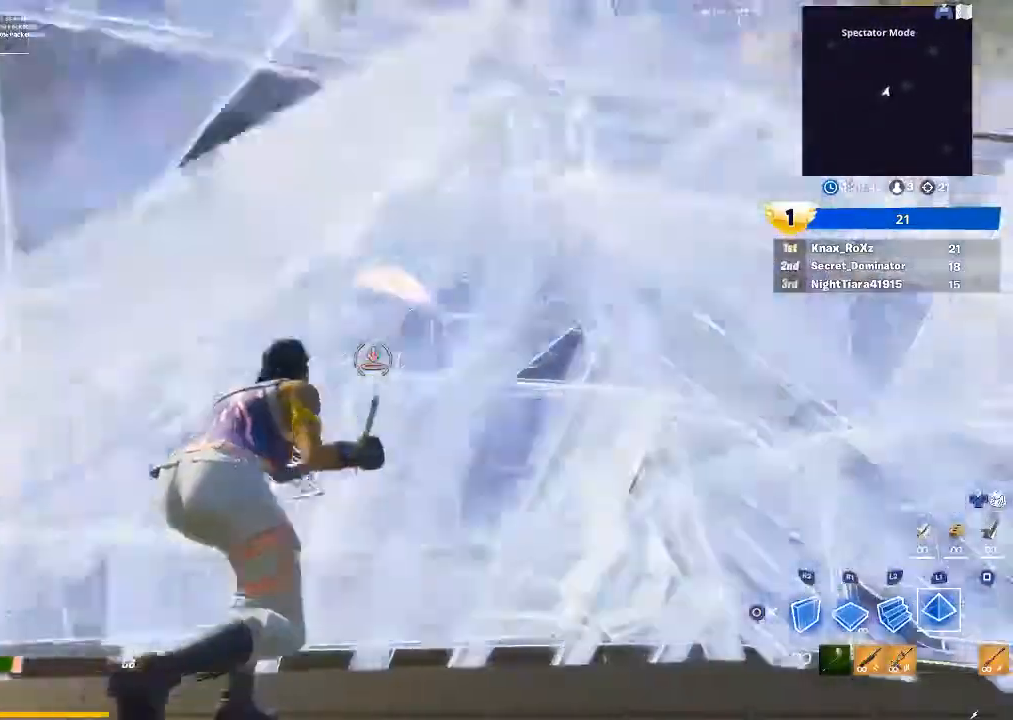
{"buttons": ["R2"], "left_stick": "center", "right_stick": "center", "events": [[100, "right_stick", "right"], [167, "R2", "down"], [433, "left_stick", "center"], [500, "right_stick", "center"]]}
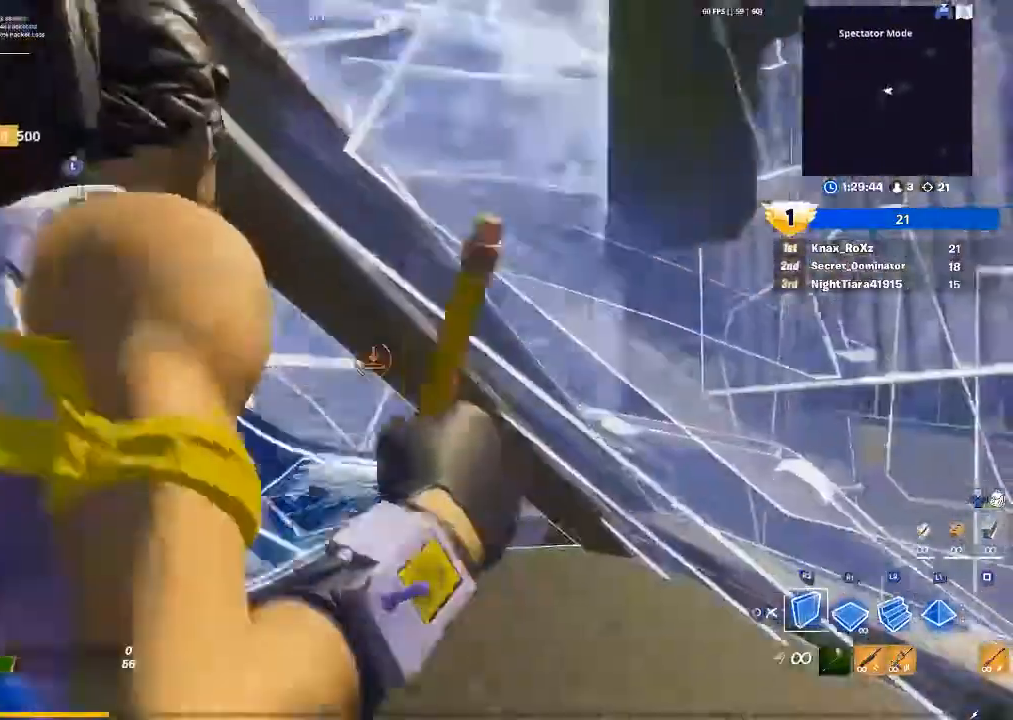
{"buttons": [], "left_stick": "left", "right_stick": "center", "events": [[167, "CIRCLE", "down"], [200, "R2", "up"], [267, "CIRCLE", "up"], [400, "left_stick", "left"]]}
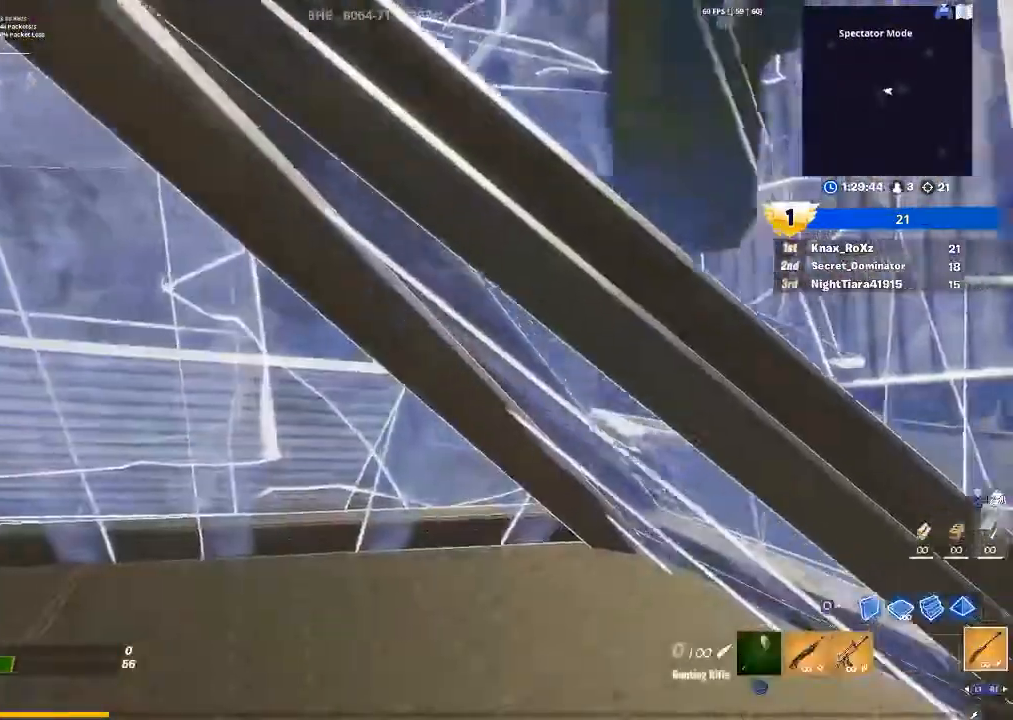
{"buttons": [], "left_stick": "center", "right_stick": "center", "events": [[300, "right_stick", "right"], [333, "left_stick", "center"], [467, "right_stick", "center"]]}
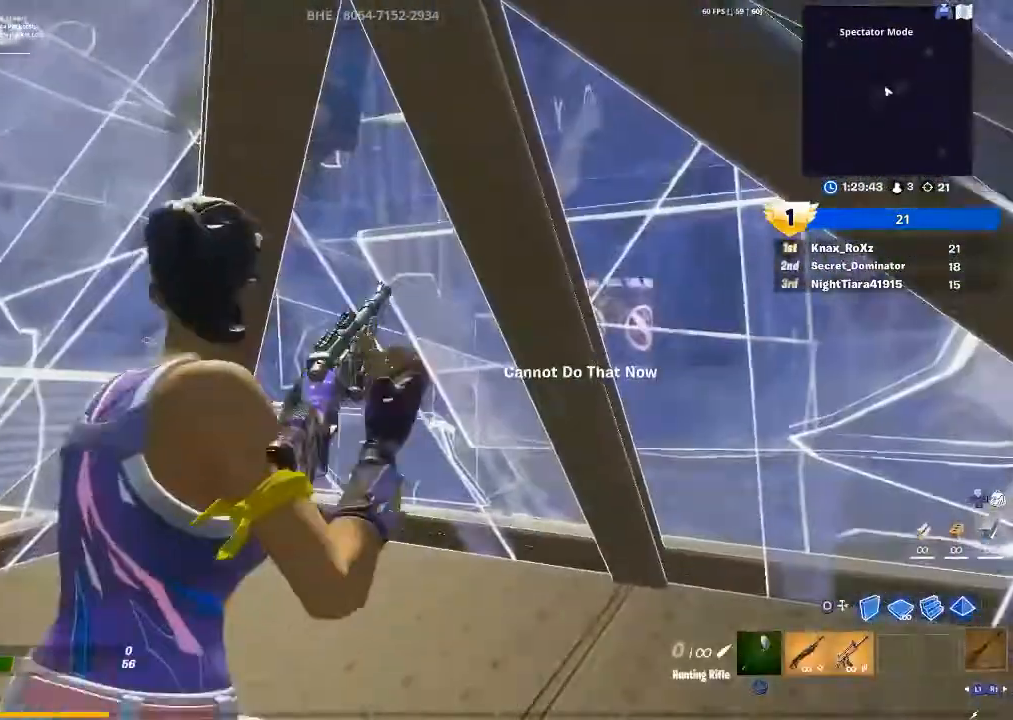
{"buttons": [], "left_stick": "center", "right_stick": "center", "events": [[333, "right_stick", "right"], [467, "right_stick", "center"]]}
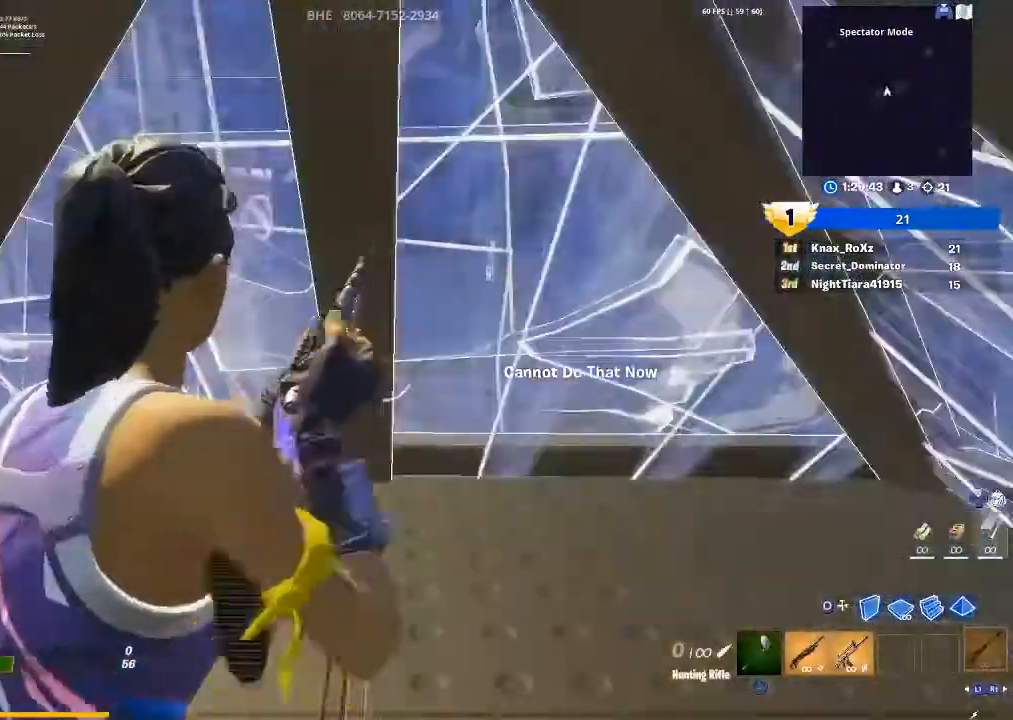
{"buttons": [], "left_stick": "right", "right_stick": "center", "events": [[233, "right_stick", "right"], [333, "left_stick", "right"], [367, "right_stick", "center"]]}
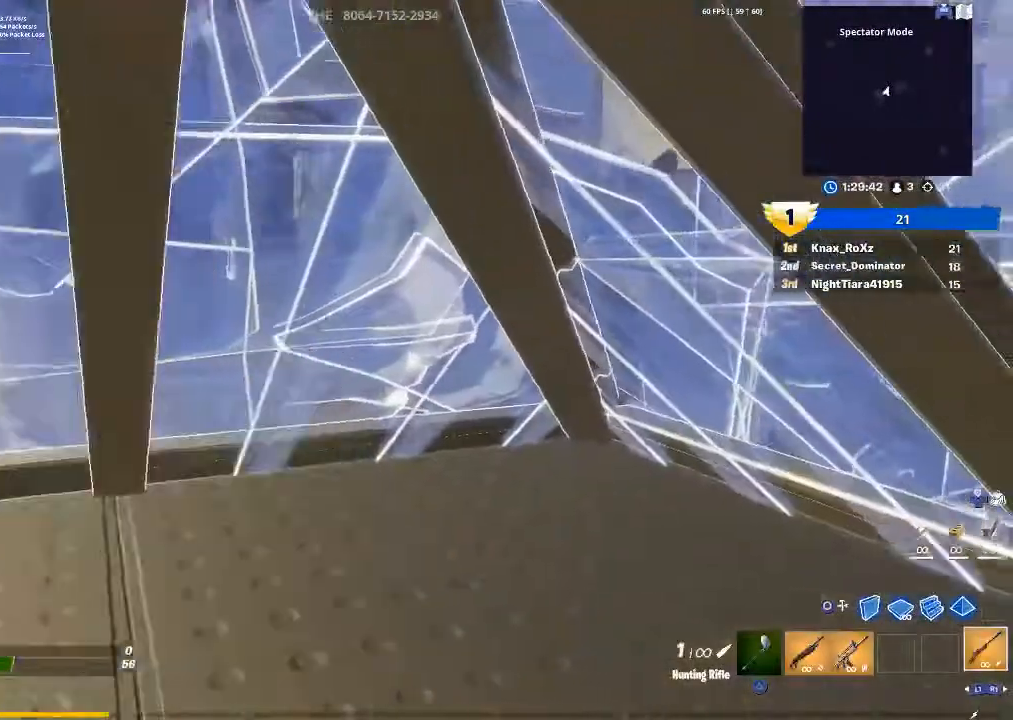
{"buttons": ["R2"], "left_stick": "up", "right_stick": "up-right", "events": [[33, "left_stick", "center"], [33, "right_stick", "down-right"], [167, "right_stick", "center"], [367, "L3", "down"], [400, "left_stick", "up"], [467, "R2", "down"], [467, "right_stick", "up-right"], [500, "L3", "up"]]}
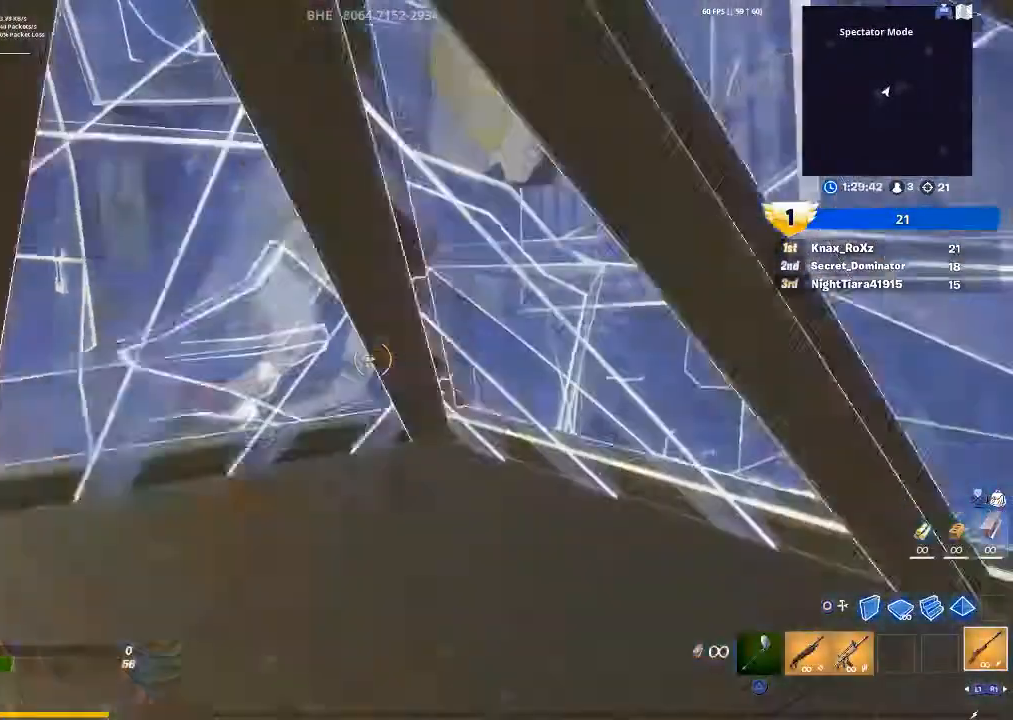
{"buttons": ["L3"], "left_stick": "right", "right_stick": "right", "events": [[33, "R2", "up"], [33, "left_stick", "center"], [33, "right_stick", "center"], [167, "right_stick", "up-right"], [200, "left_stick", "up-right"], [300, "right_stick", "center"], [433, "L3", "down"], [433, "left_stick", "right"], [433, "right_stick", "up"], [500, "right_stick", "right"]]}
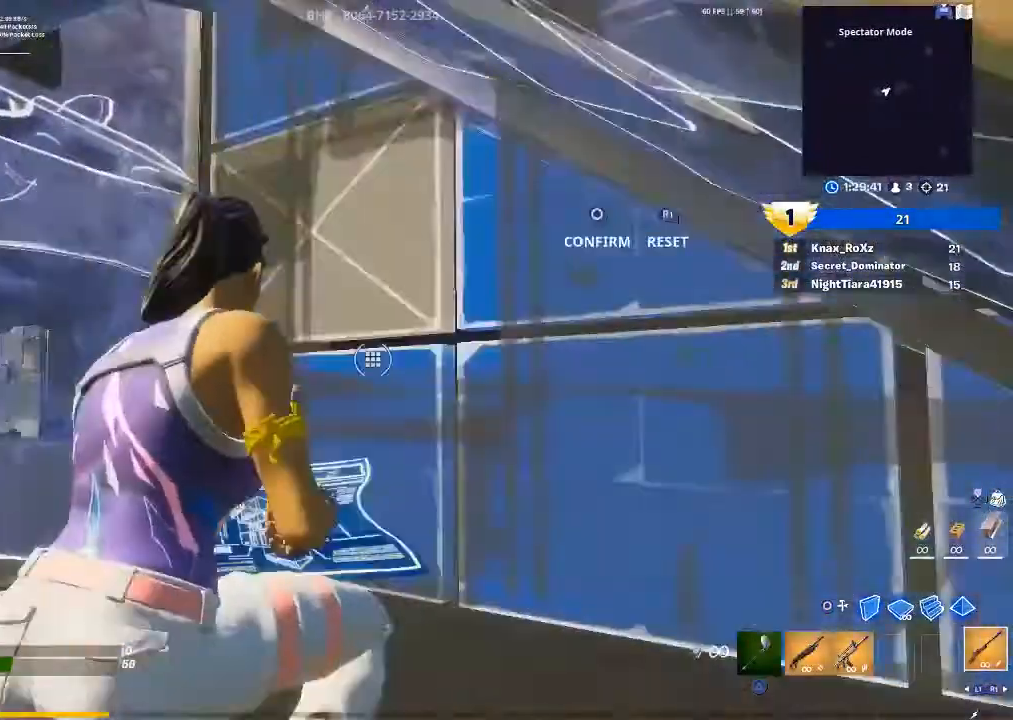
{"buttons": [], "left_stick": "up-left", "right_stick": "left", "events": [[33, "R2", "down"], [33, "left_stick", "up"], [33, "right_stick", "down-right"], [67, "L3", "up"], [100, "left_stick", "up-left"], [133, "right_stick", "up-right"], [200, "right_stick", "center"], [233, "R2", "up"], [467, "right_stick", "left"]]}
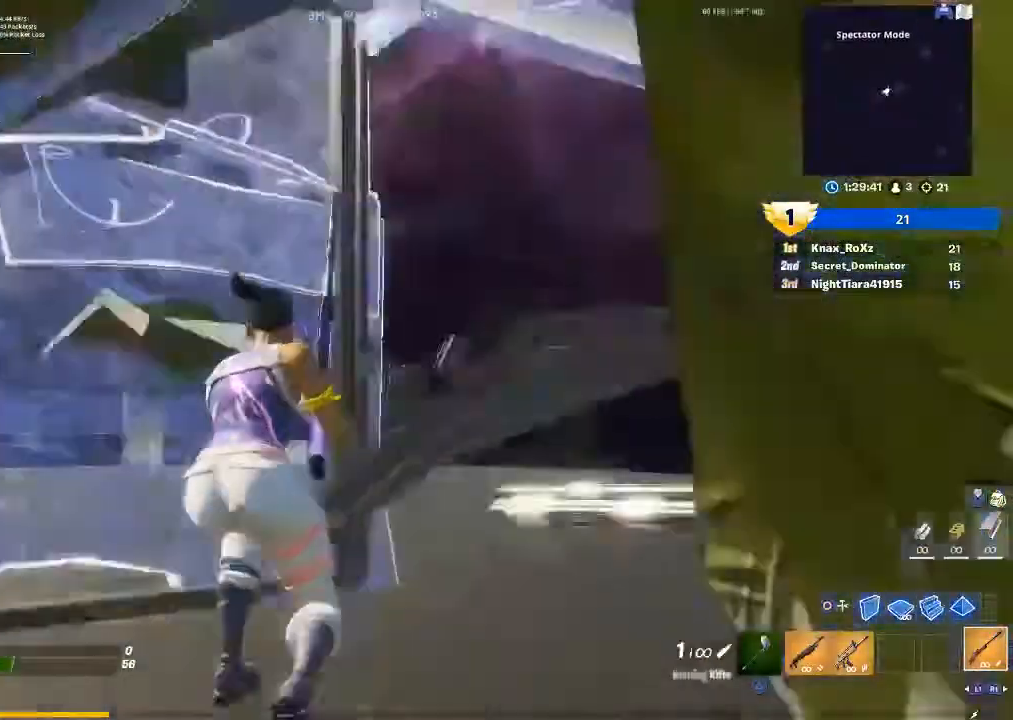
{"buttons": ["L2"], "left_stick": "right", "right_stick": "right", "events": [[100, "right_stick", "center"], [200, "left_stick", "up-right"], [300, "right_stick", "up-left"], [333, "L2", "down"], [367, "right_stick", "center"], [400, "left_stick", "right"], [467, "right_stick", "right"]]}
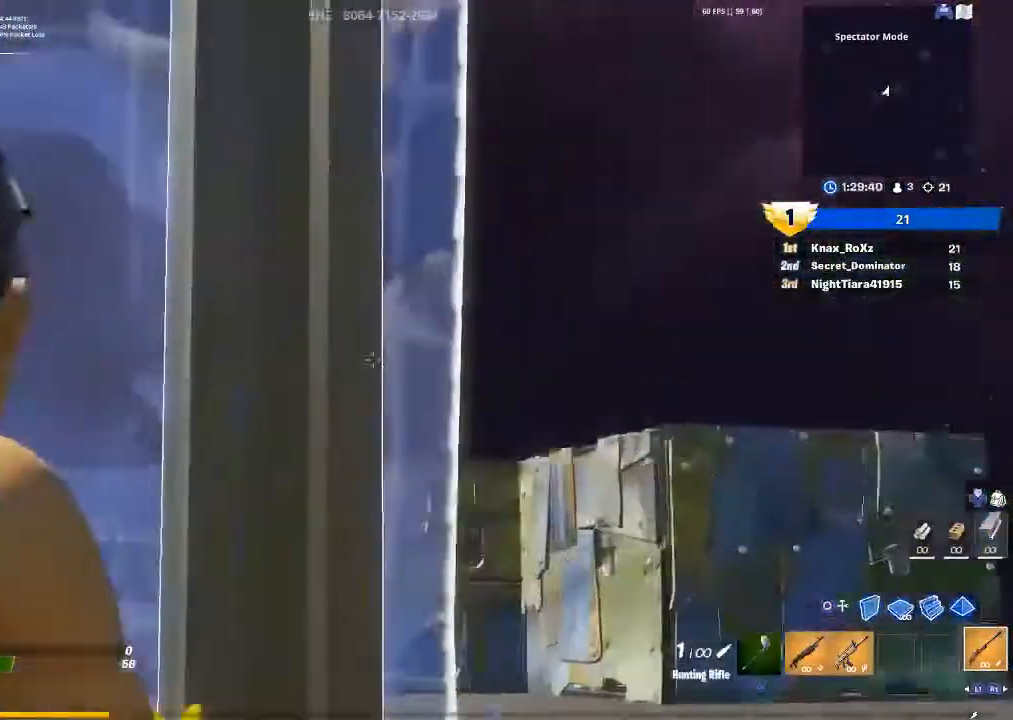
{"buttons": ["L2"], "left_stick": "center", "right_stick": "center", "events": [[33, "left_stick", "center"], [267, "right_stick", "down-right"], [433, "right_stick", "center"]]}
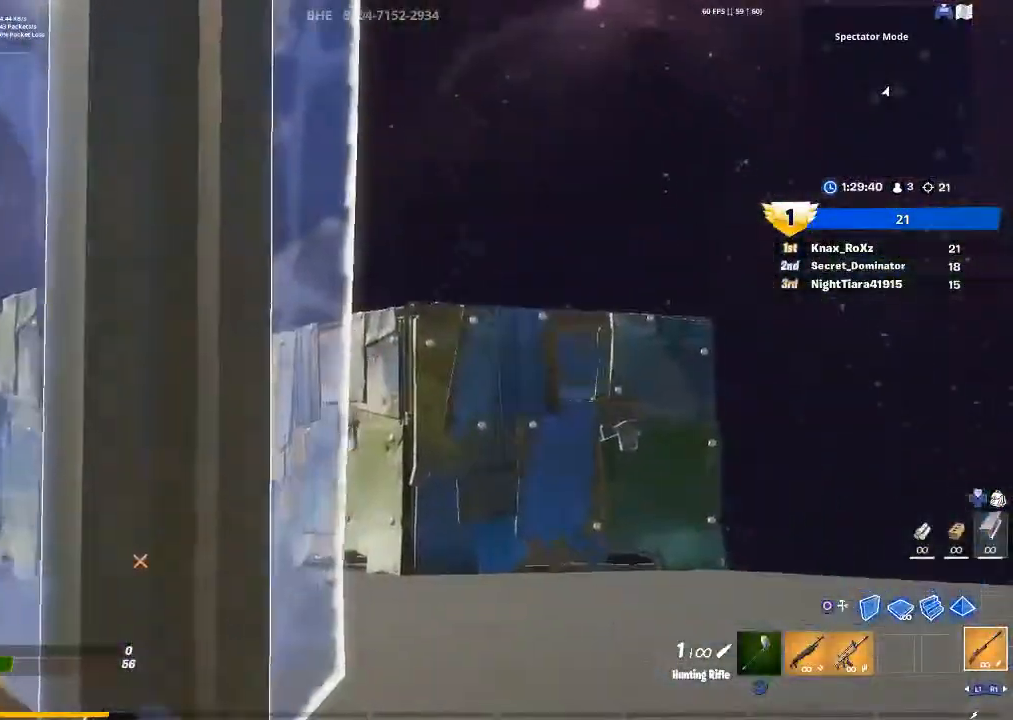
{"buttons": ["L2"], "left_stick": "center", "right_stick": "center", "events": [[100, "right_stick", "up-right"], [267, "right_stick", "center"]]}
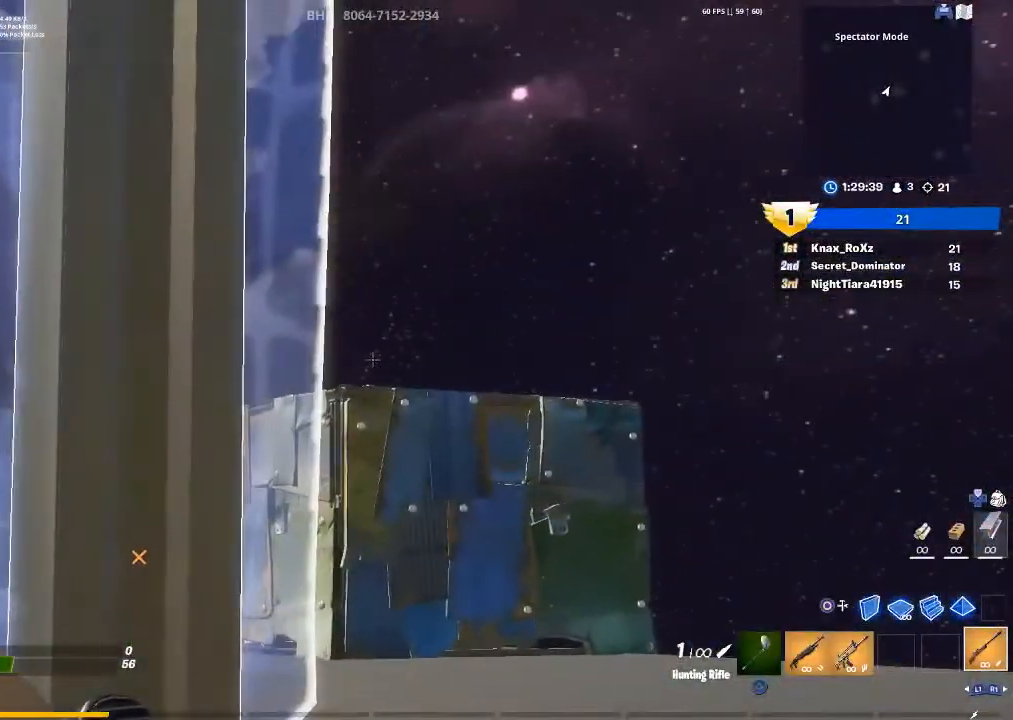
{"buttons": ["L2"], "left_stick": "center", "right_stick": "down-left", "events": [[200, "right_stick", "left"], [300, "right_stick", "center"], [500, "right_stick", "down-left"]]}
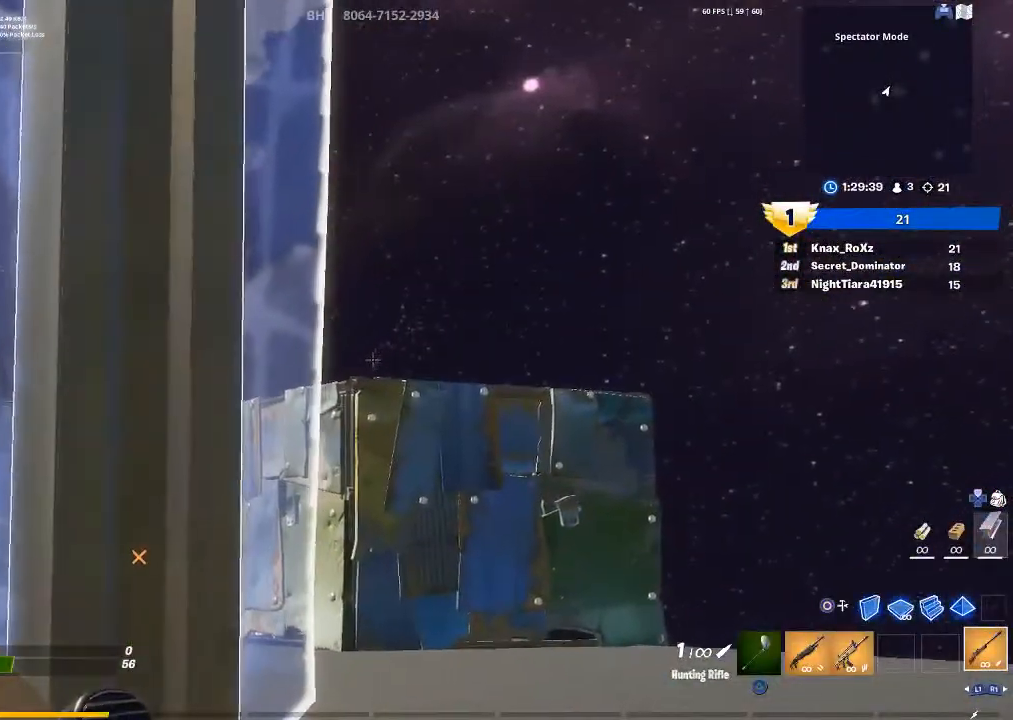
{"buttons": ["L2"], "left_stick": "center", "right_stick": "center", "events": [[67, "right_stick", "center"], [300, "right_stick", "down-left"], [367, "right_stick", "center"]]}
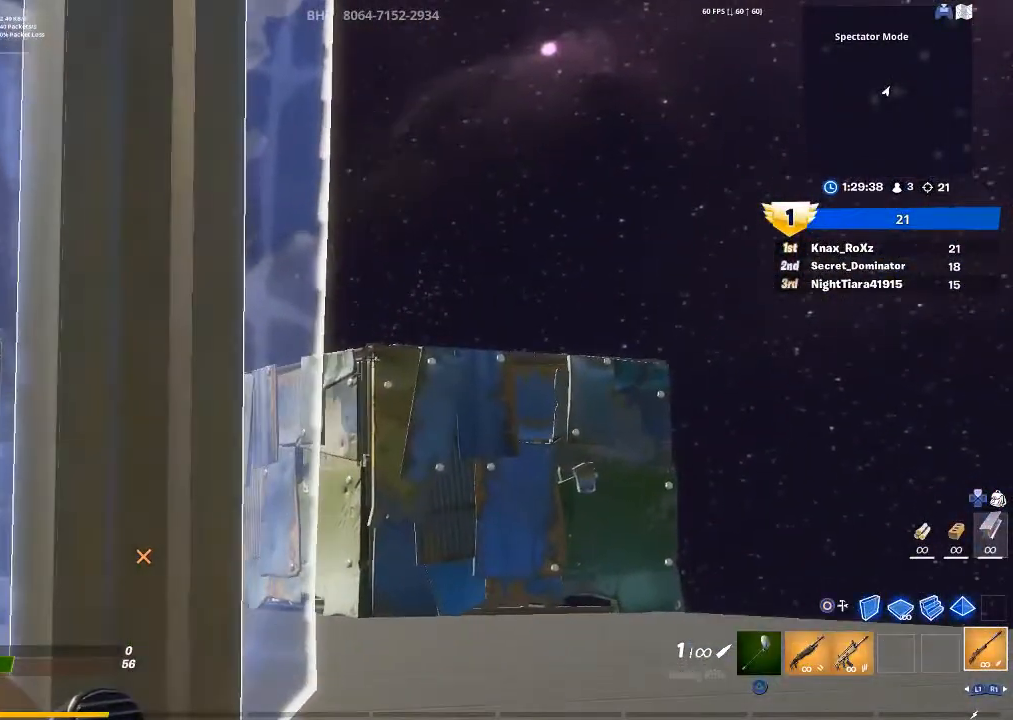
{"buttons": ["L2"], "left_stick": "center", "right_stick": "center", "events": []}